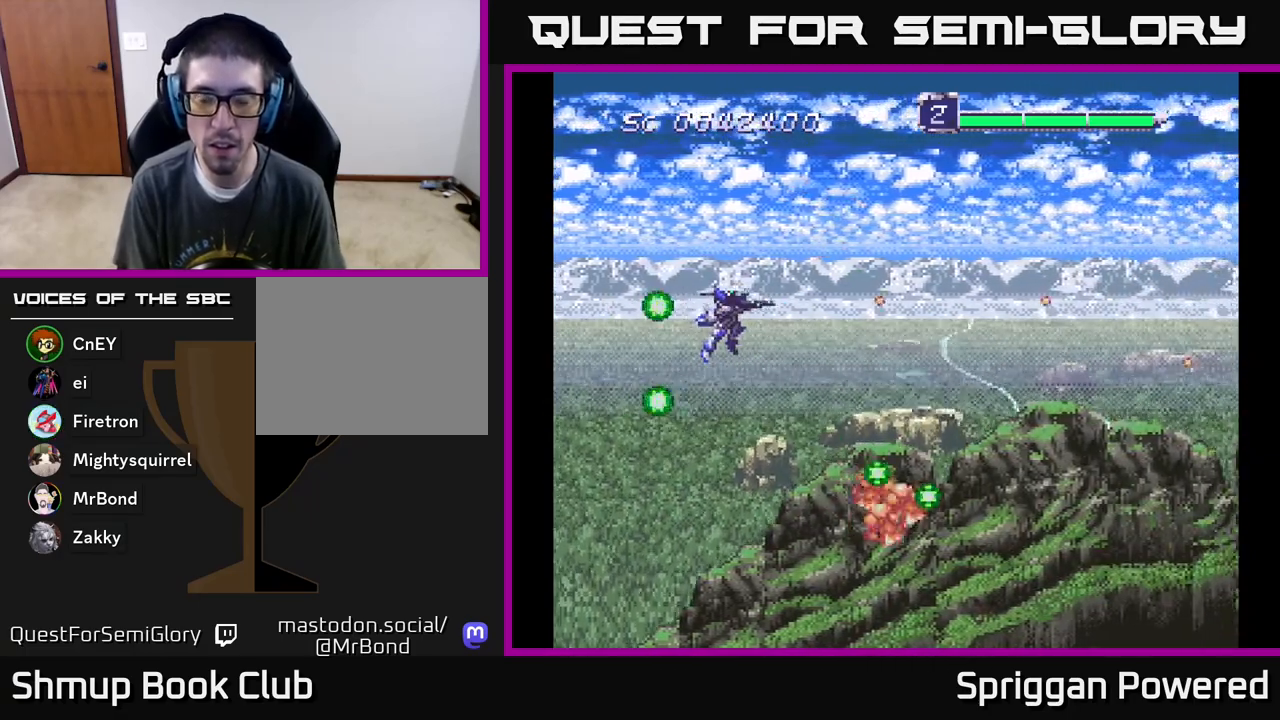
Gameplay with a controller (Xbox layout); each line is a JSON object with the inputs held at the frame after it. "events" lists button and stick changes between this image and that frame as [ms after this image, input, new state], when the widget could be followed in between. Not read: left_stick right_stick.
{"buttons": ["DPAD_RIGHT"], "events": [[150, "DPAD_RIGHT", "down"], [167, "A", "down"], [283, "A", "up"], [367, "A", "down"], [500, "A", "up"]]}
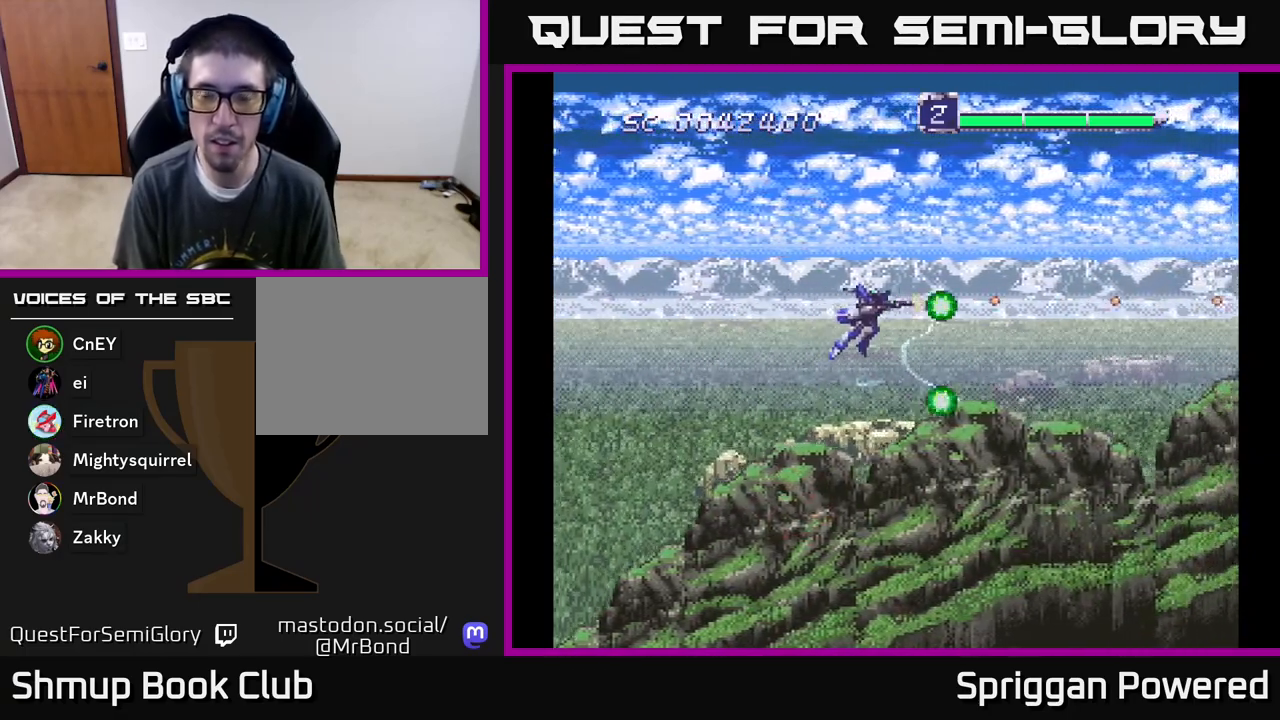
{"buttons": ["A"], "events": [[67, "DPAD_RIGHT", "up"], [100, "A", "down"], [133, "DPAD_UP", "down"], [150, "DPAD_UP", "up"], [200, "A", "up"], [300, "A", "down"], [383, "A", "up"], [500, "A", "down"]]}
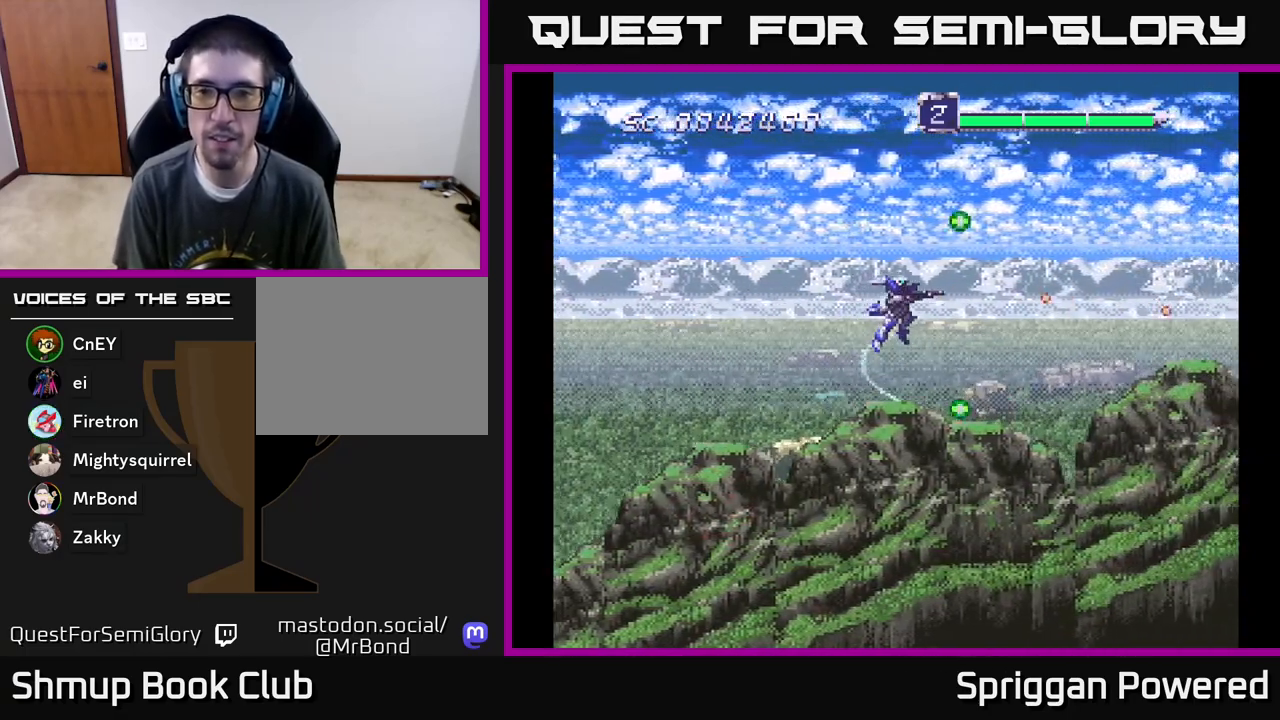
{"buttons": [], "events": [[83, "A", "up"], [200, "A", "down"], [283, "A", "up"], [400, "A", "down"], [483, "A", "up"]]}
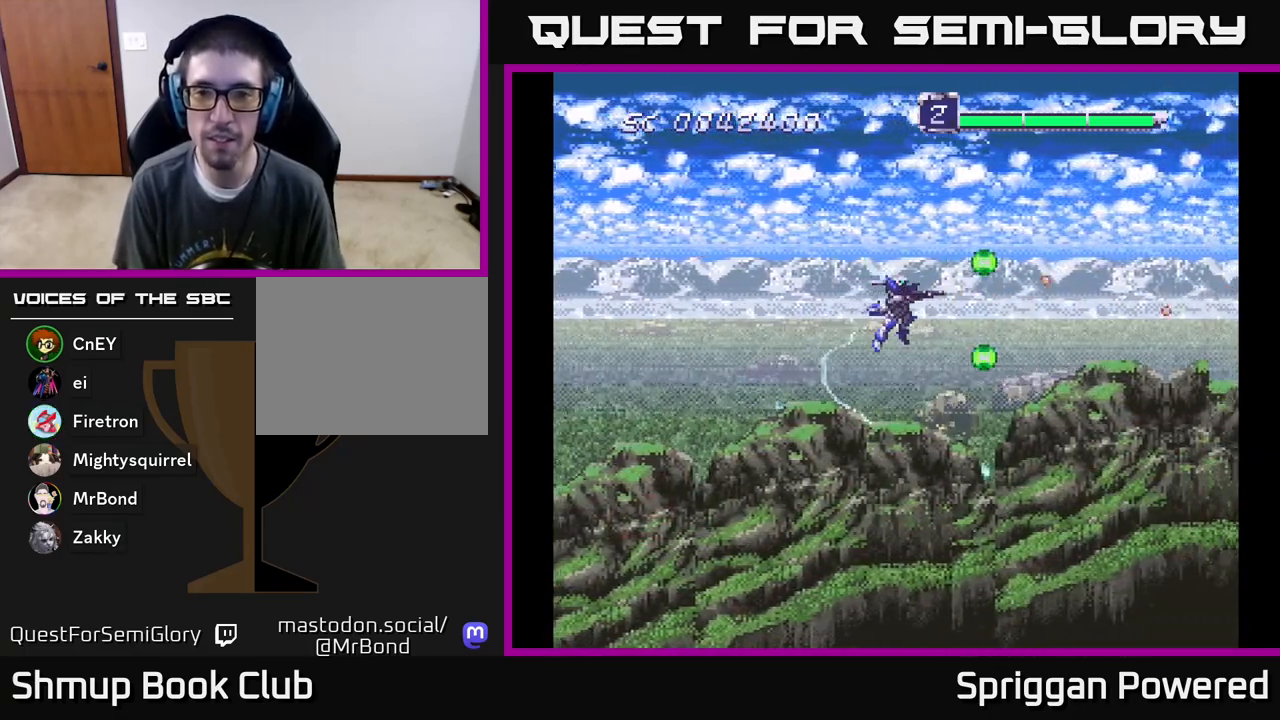
{"buttons": ["A"], "events": [[100, "A", "down"], [183, "A", "up"], [283, "A", "down"], [383, "A", "up"], [500, "A", "down"]]}
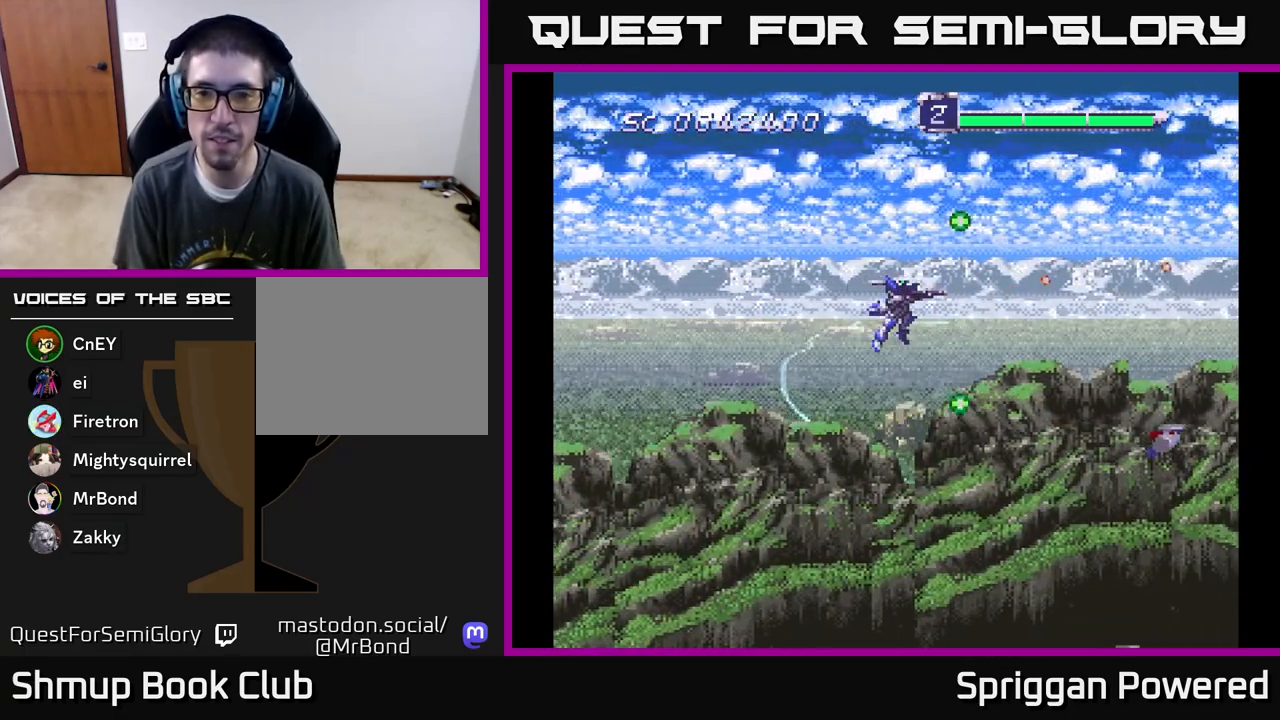
{"buttons": ["DPAD_DOWN"], "events": [[83, "A", "up"], [183, "A", "down"], [267, "DPAD_LEFT", "down"], [283, "A", "up"], [350, "A", "down"], [350, "DPAD_DOWN", "down"], [467, "A", "up"], [467, "DPAD_LEFT", "up"]]}
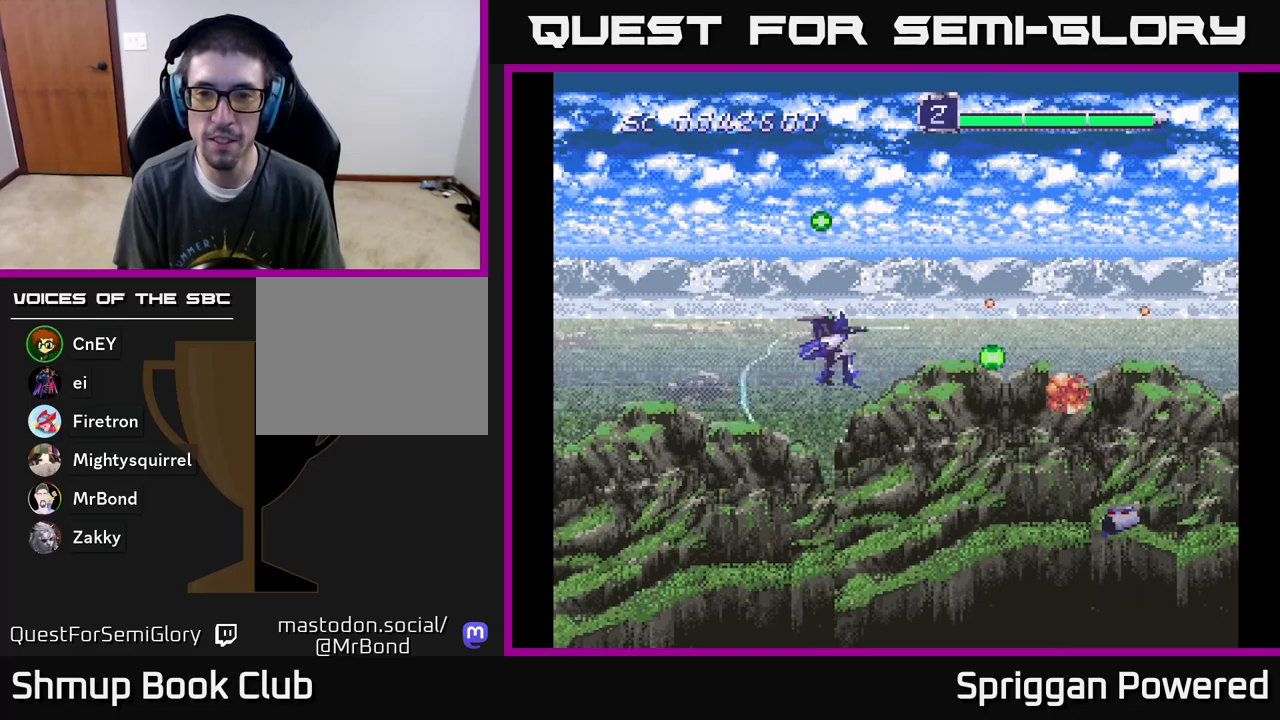
{"buttons": ["DPAD_UP", "DPAD_LEFT"]}
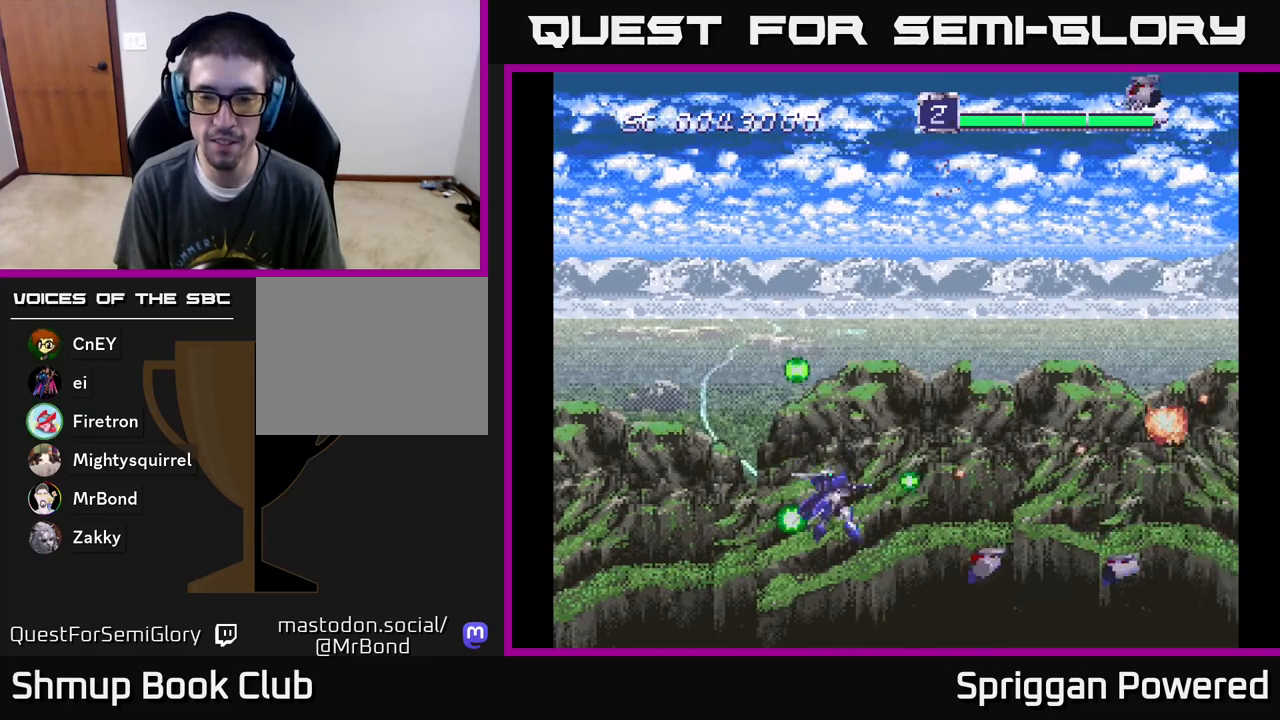
{"buttons": ["A", "DPAD_UP"], "events": [[67, "A", "down"], [83, "DPAD_LEFT", "up"], [167, "A", "up"], [250, "A", "down"], [350, "A", "up"], [433, "A", "down"]]}
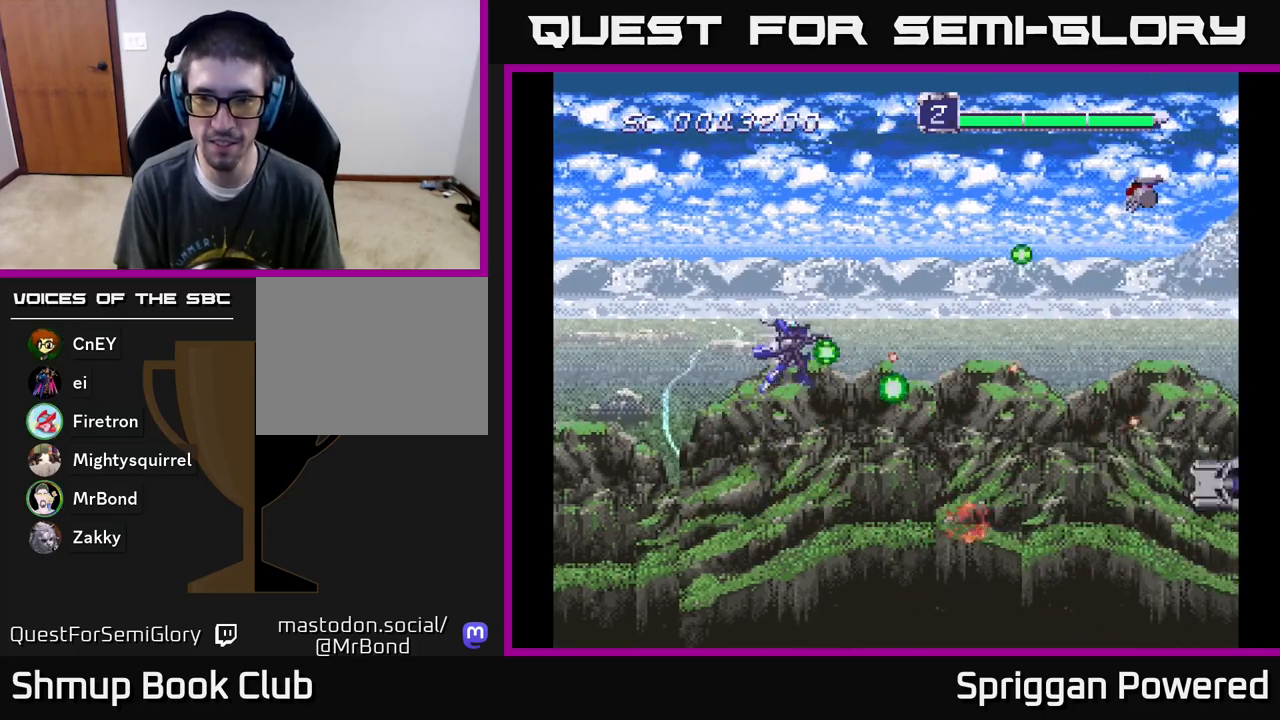
{"buttons": ["A", "DPAD_DOWN"], "events": [[33, "A", "up"], [67, "DPAD_RIGHT", "down"], [83, "DPAD_UP", "up"], [100, "A", "down"], [183, "DPAD_UP", "down"], [217, "A", "up"], [283, "A", "down"], [350, "DPAD_UP", "up"], [367, "DPAD_DOWN", "down"], [367, "DPAD_RIGHT", "up"], [400, "A", "up"], [433, "A", "down"]]}
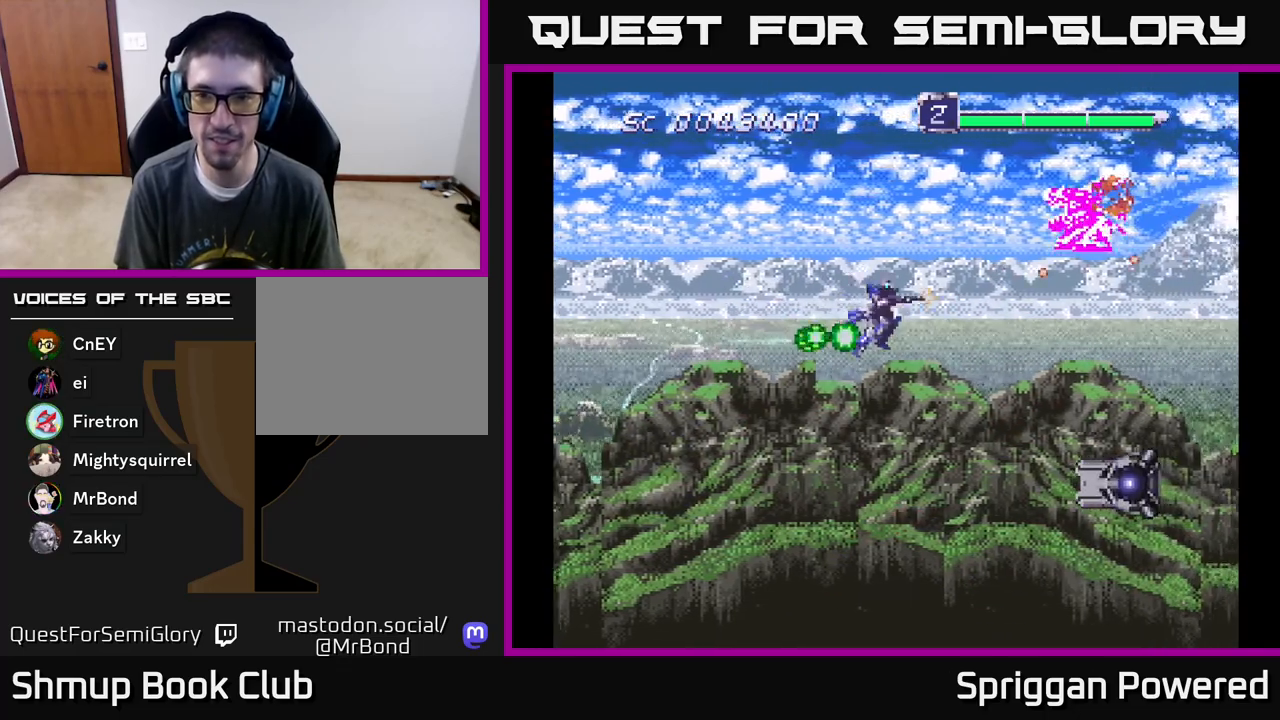
{"buttons": ["A", "DPAD_DOWN"], "events": [[50, "A", "up"], [117, "A", "down"], [167, "DPAD_LEFT", "down"], [200, "A", "up"], [283, "A", "down"], [317, "DPAD_LEFT", "up"], [350, "A", "up"], [433, "A", "down"]]}
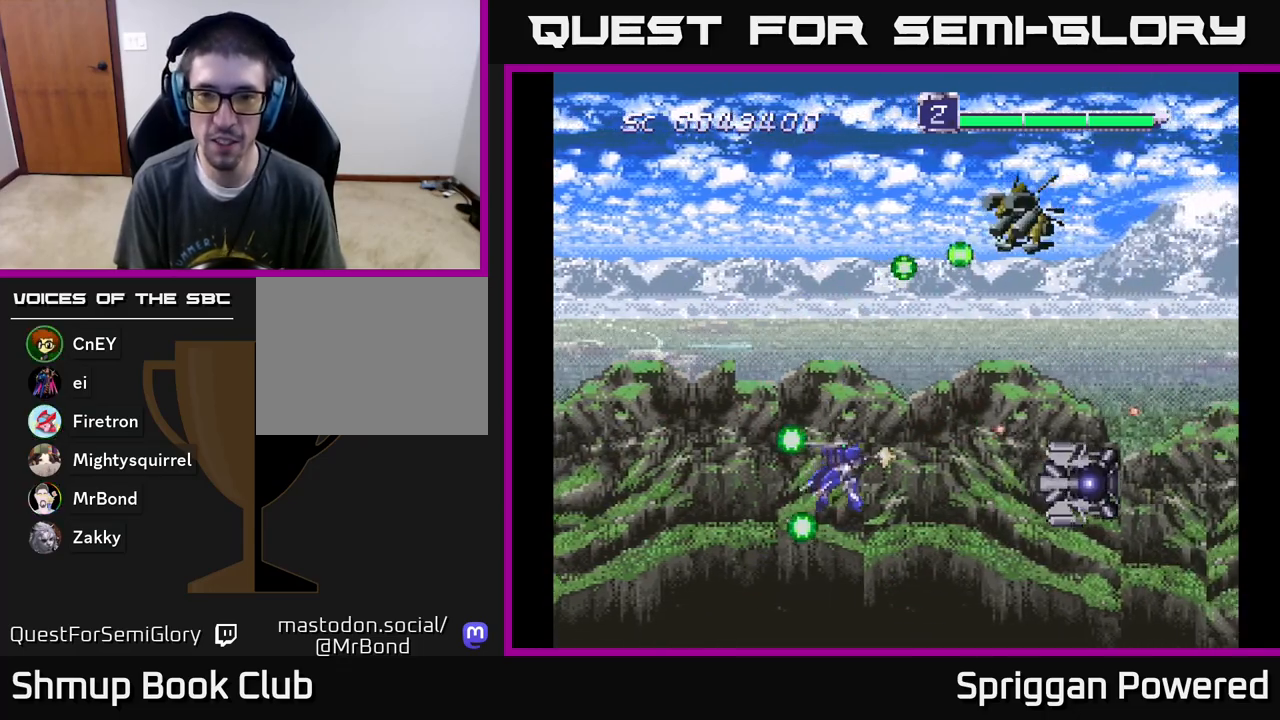
{"buttons": ["DPAD_UP"]}
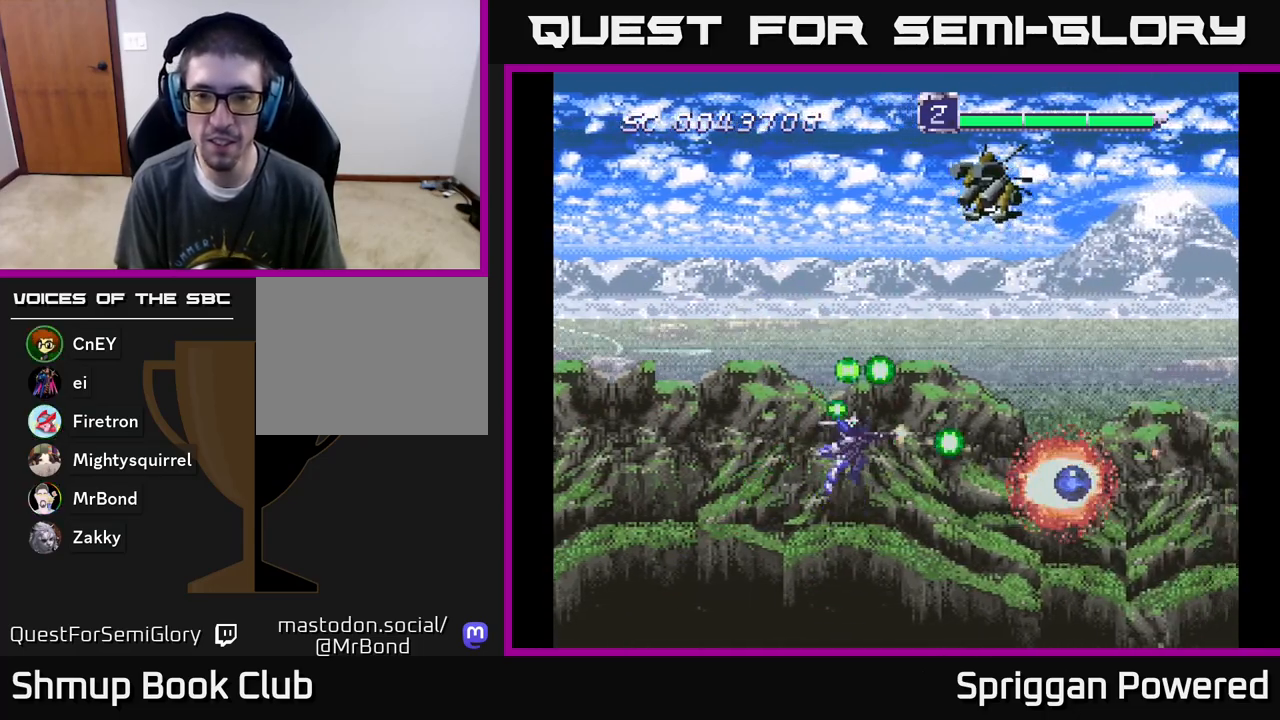
{"buttons": ["A", "DPAD_DOWN"], "events": [[33, "A", "down"], [100, "A", "up"], [117, "DPAD_LEFT", "down"], [200, "A", "down"], [233, "DPAD_LEFT", "up"], [250, "A", "up"], [333, "A", "down"], [367, "DPAD_LEFT", "down"], [417, "A", "up"], [483, "A", "down"], [483, "DPAD_DOWN", "down"], [483, "DPAD_UP", "up"], [500, "DPAD_LEFT", "up"]]}
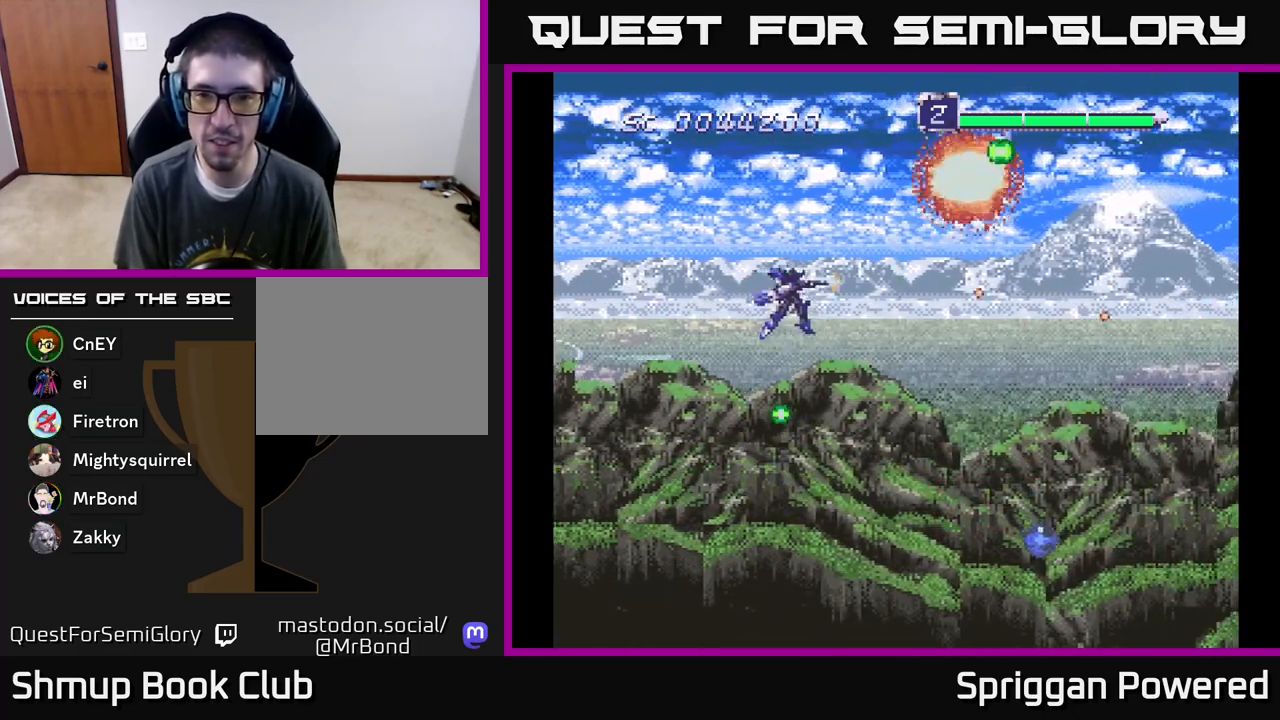
{"buttons": ["A", "DPAD_RIGHT"], "events": [[17, "DPAD_RIGHT", "down"], [67, "A", "up"], [83, "DPAD_RIGHT", "up"], [133, "A", "down"], [233, "A", "up"], [283, "DPAD_RIGHT", "down"], [300, "A", "down"], [300, "DPAD_DOWN", "up"], [400, "A", "up"], [483, "A", "down"]]}
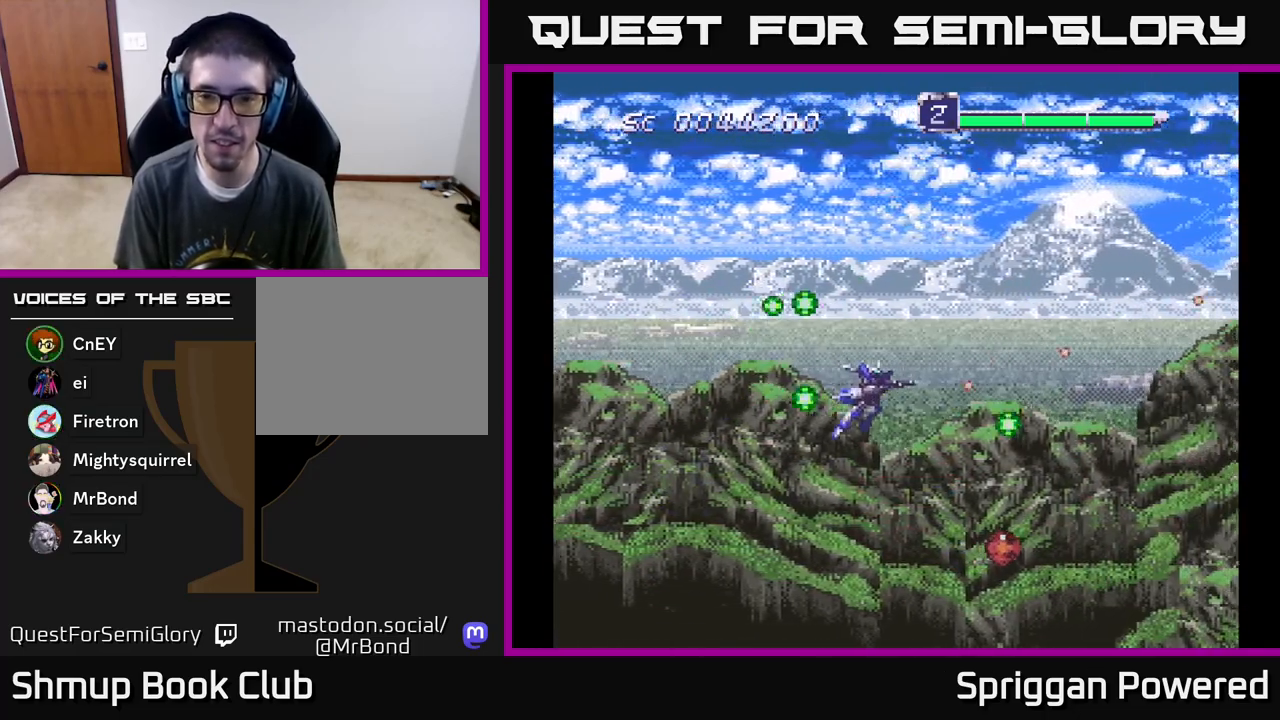
{"buttons": ["DPAD_UP", "DPAD_LEFT"], "events": [[17, "DPAD_RIGHT", "up"], [83, "A", "up"], [167, "A", "down"], [267, "A", "up"], [350, "A", "down"], [400, "DPAD_LEFT", "down"], [433, "A", "up"], [500, "DPAD_UP", "down"]]}
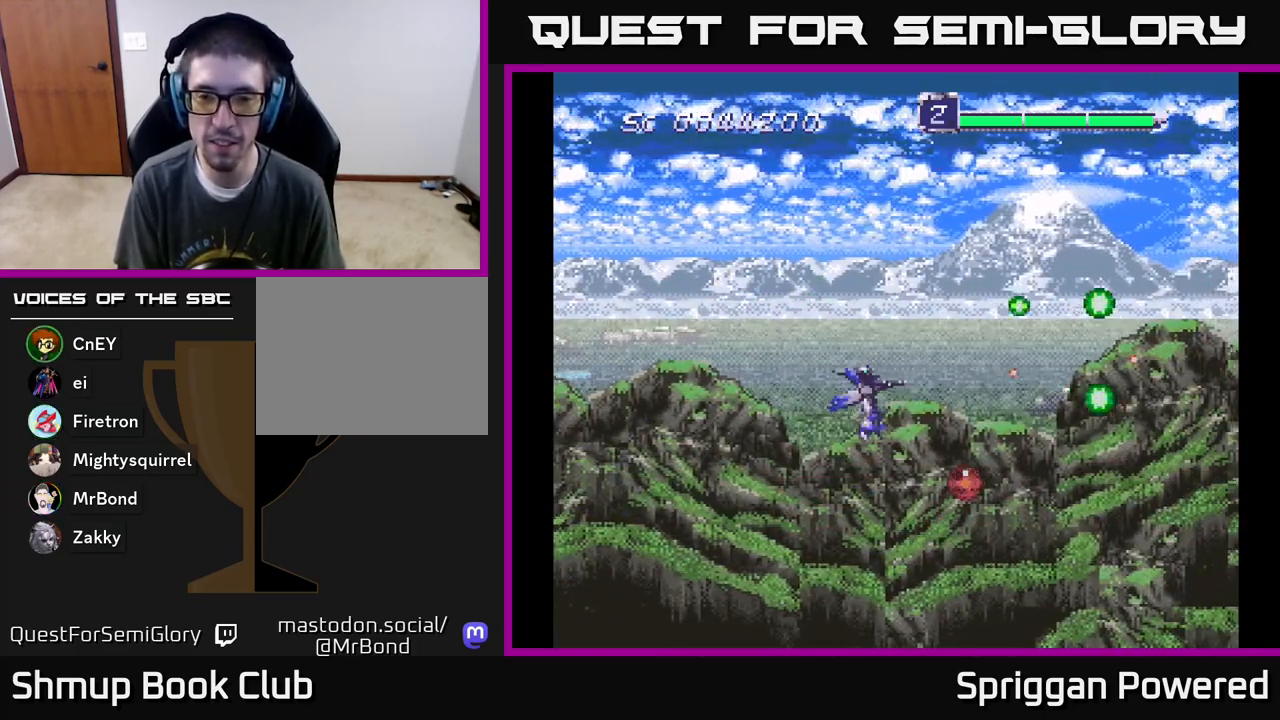
{"buttons": ["A", "DPAD_DOWN"], "events": [[33, "A", "down"], [67, "DPAD_LEFT", "up"], [83, "DPAD_UP", "up"], [117, "A", "up"], [217, "A", "down"], [333, "A", "up"], [417, "A", "down"], [483, "DPAD_DOWN", "down"]]}
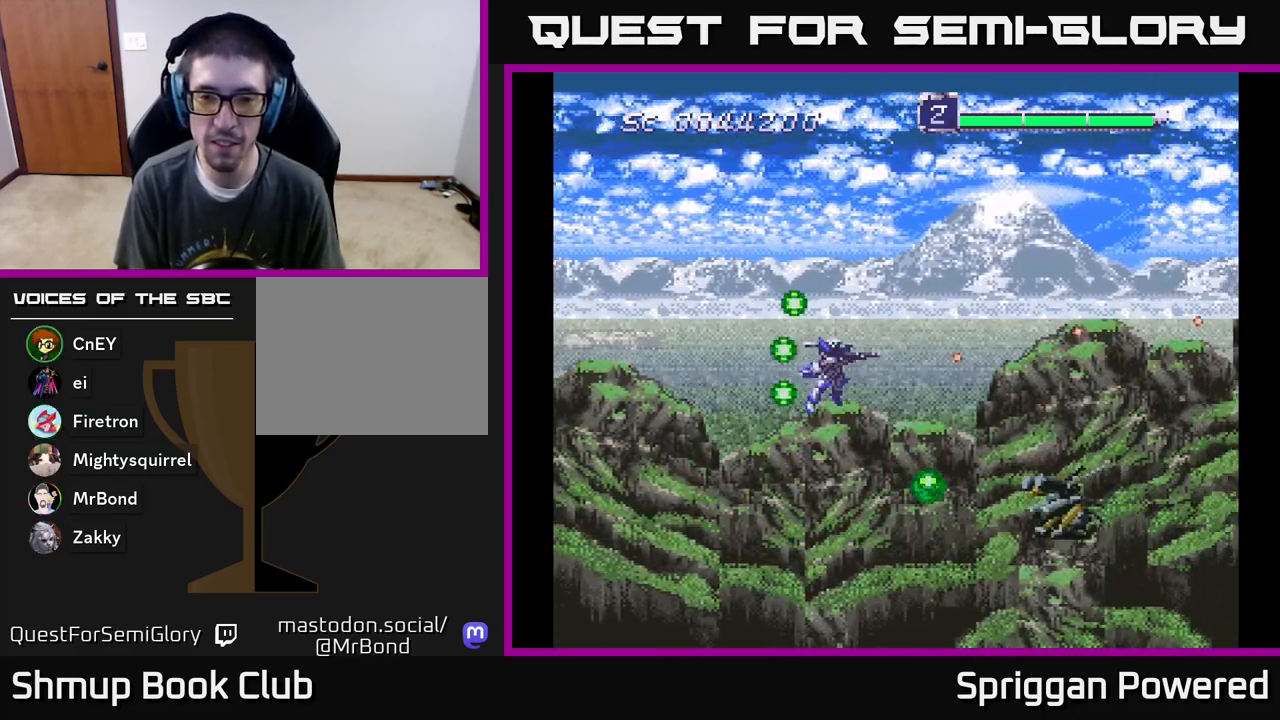
{"buttons": ["DPAD_LEFT"], "events": [[17, "A", "up"], [67, "A", "down"], [183, "A", "up"], [250, "A", "down"], [250, "DPAD_RIGHT", "down"], [350, "A", "up"], [400, "A", "down"], [400, "DPAD_RIGHT", "up"], [417, "DPAD_LEFT", "down"], [467, "DPAD_DOWN", "up"], [500, "A", "up"]]}
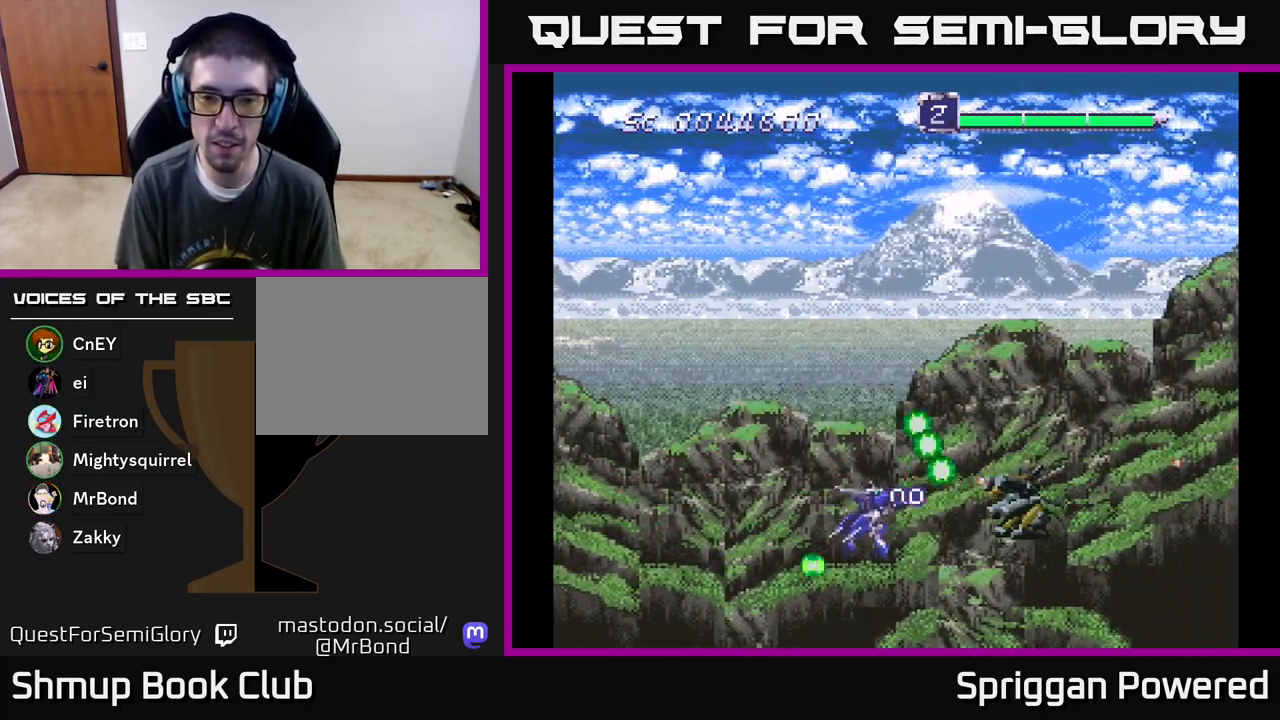
{"buttons": ["DPAD_UP", "DPAD_RIGHT"], "events": [[33, "DPAD_UP", "down"], [67, "A", "down"], [133, "A", "up"], [217, "A", "down"], [250, "DPAD_LEFT", "up"], [300, "A", "up"], [350, "DPAD_RIGHT", "down"], [367, "A", "down"], [467, "A", "up"]]}
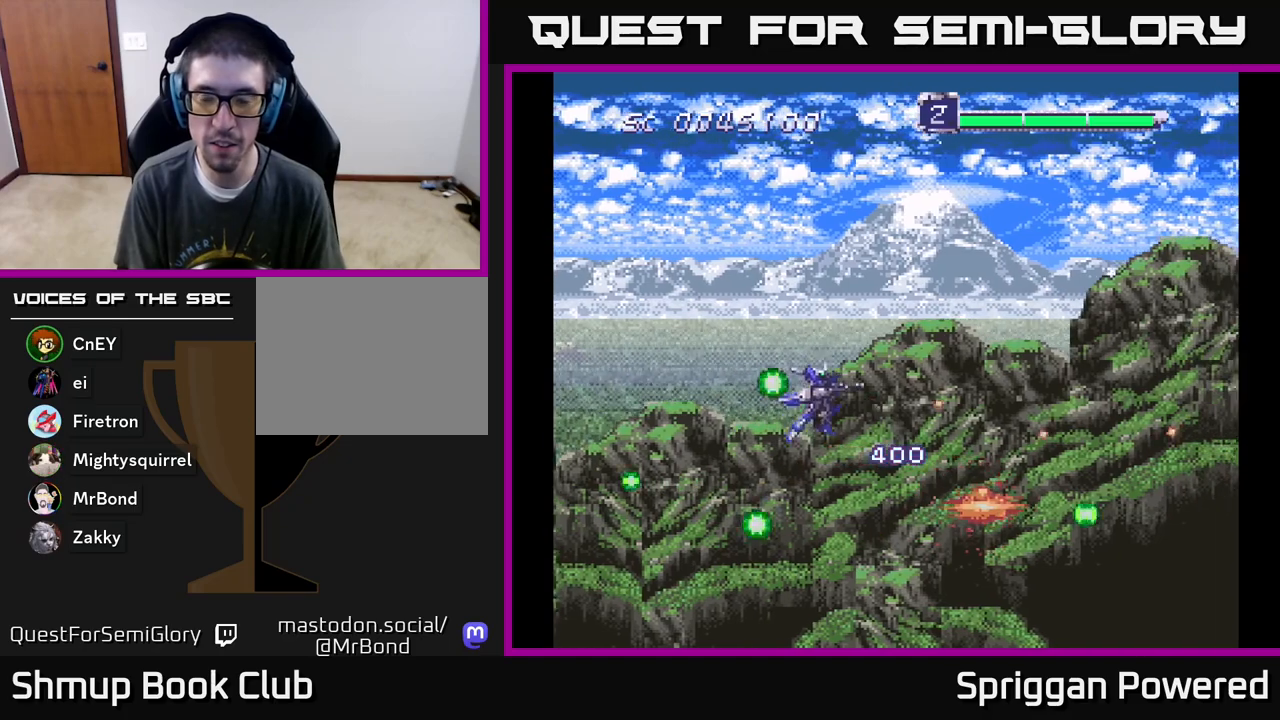
{"buttons": [], "events": [[33, "A", "down"], [133, "A", "up"], [200, "A", "down"], [317, "A", "up"], [317, "DPAD_RIGHT", "up"], [383, "DPAD_UP", "up"], [400, "A", "down"], [500, "A", "up"]]}
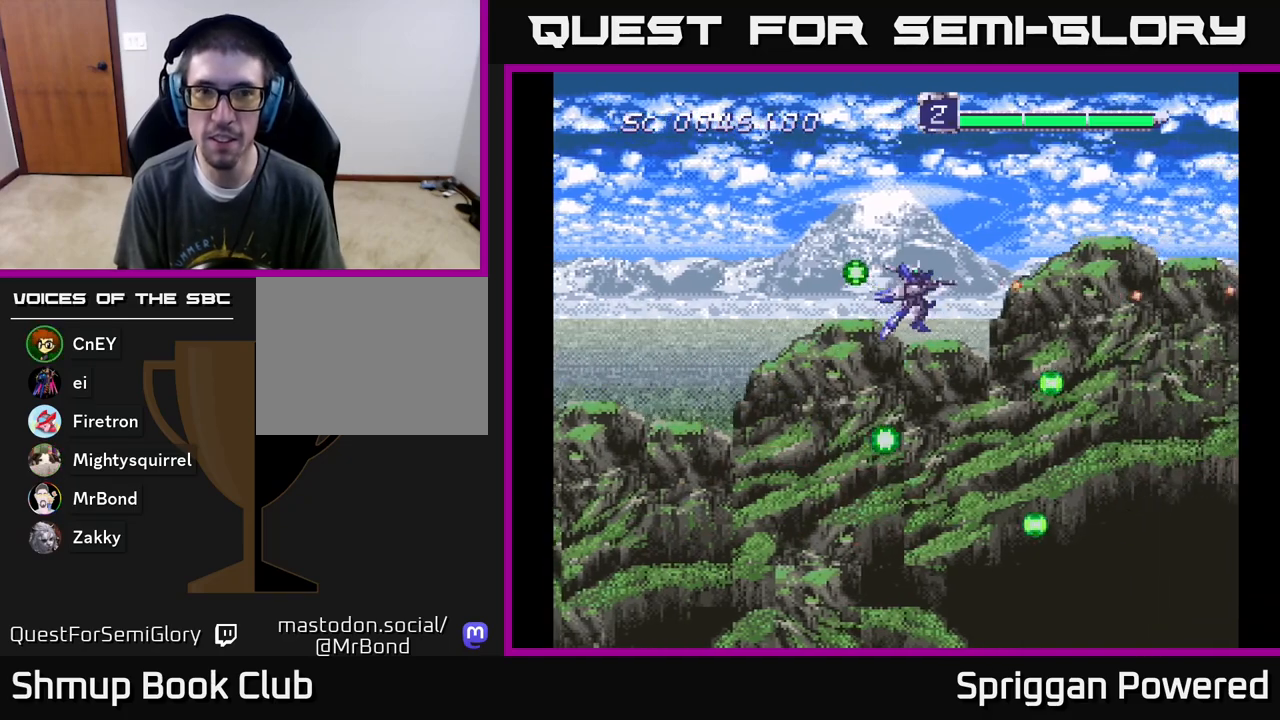
{"buttons": [], "events": [[67, "DPAD_LEFT", "down"], [117, "A", "down"], [150, "DPAD_LEFT", "up"], [183, "A", "up"], [317, "A", "down"], [400, "A", "up"]]}
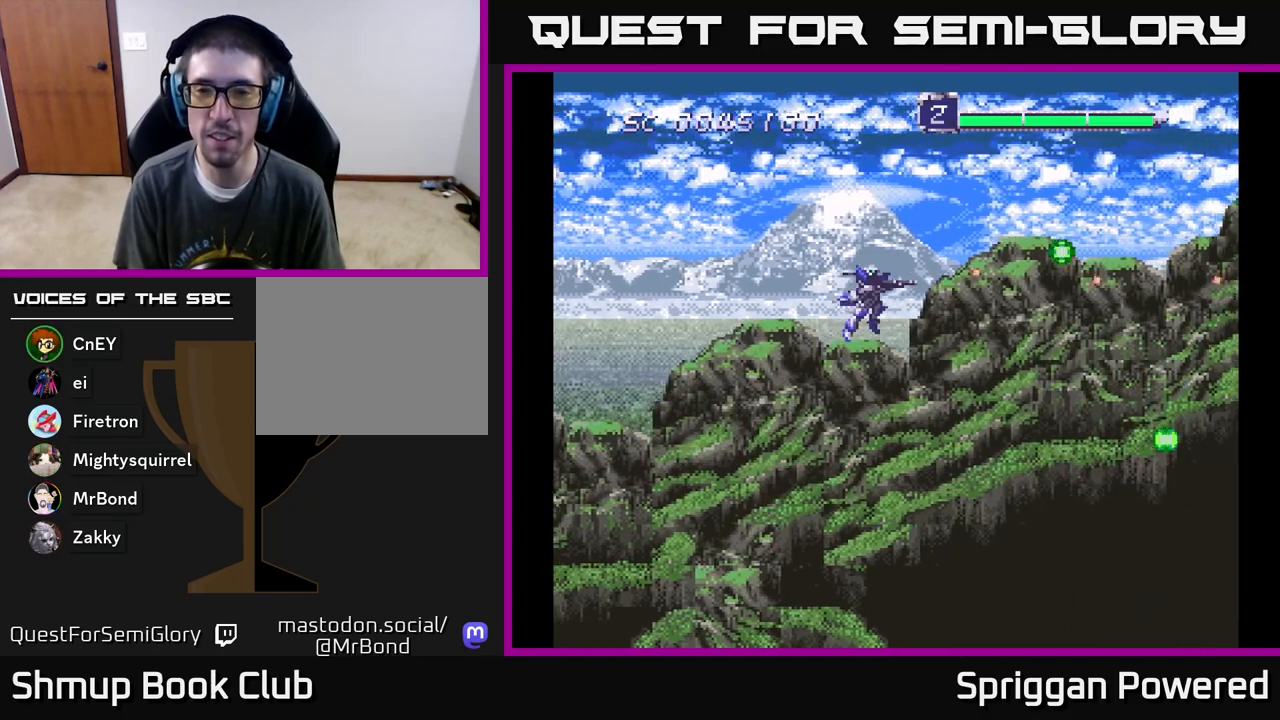
{"buttons": ["A"], "events": [[50, "A", "down"], [150, "A", "up"], [250, "A", "down"], [350, "A", "up"], [467, "A", "down"]]}
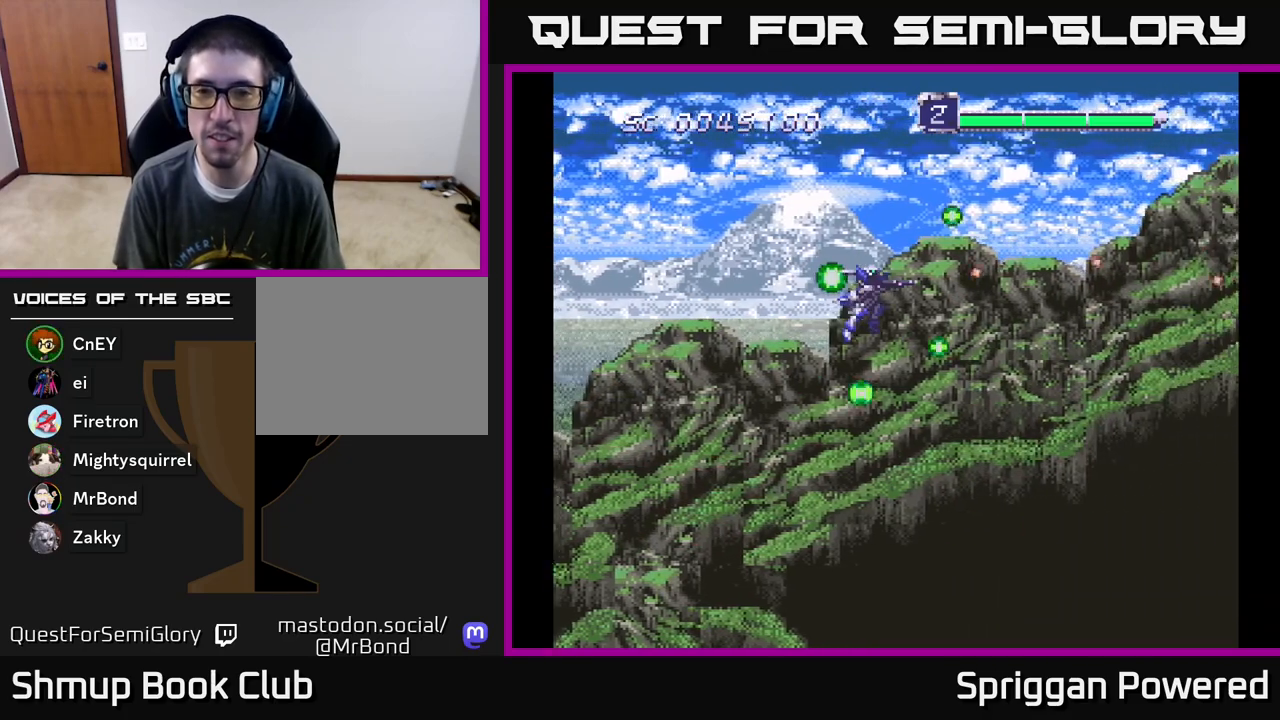
{"buttons": ["A"], "events": [[67, "A", "up"], [217, "A", "down"], [333, "A", "up"], [417, "A", "down"]]}
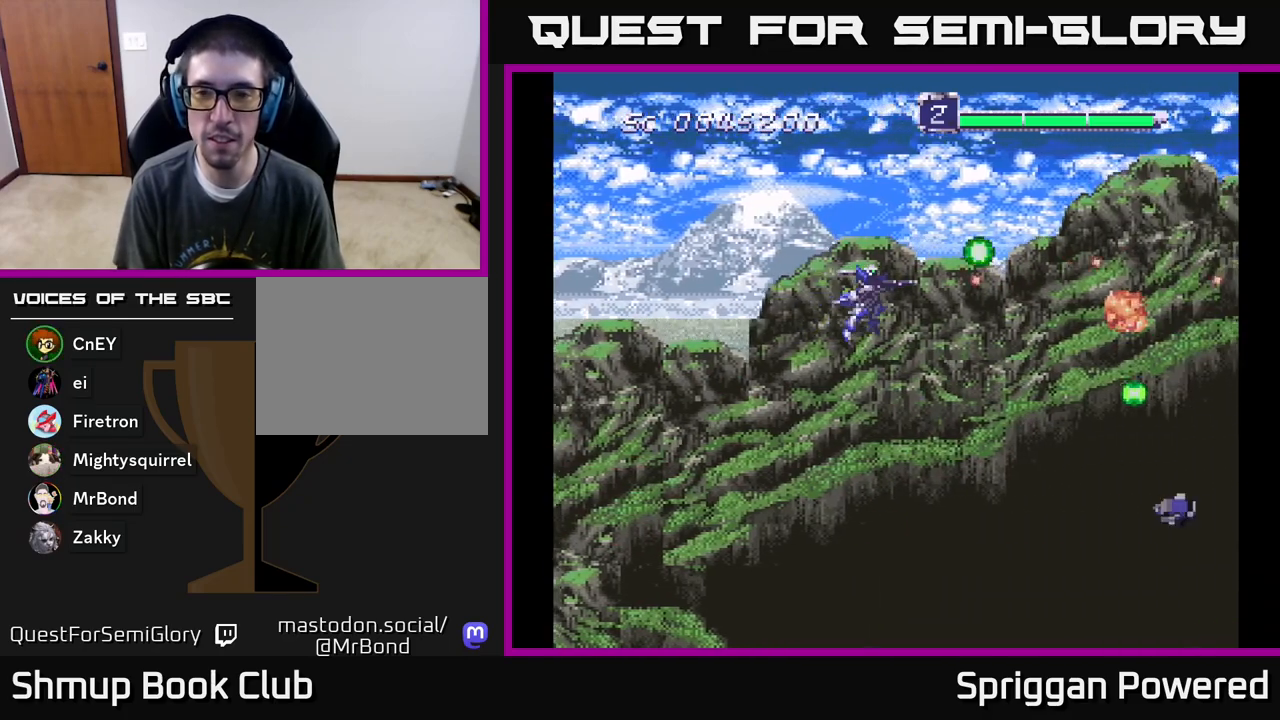
{"buttons": ["A", "DPAD_DOWN", "DPAD_LEFT"], "events": [[33, "A", "up"], [33, "DPAD_LEFT", "down"], [83, "DPAD_DOWN", "down"], [100, "A", "down"], [200, "A", "up"], [200, "DPAD_LEFT", "up"], [267, "A", "down"], [367, "A", "up"], [450, "A", "down"], [483, "DPAD_LEFT", "down"]]}
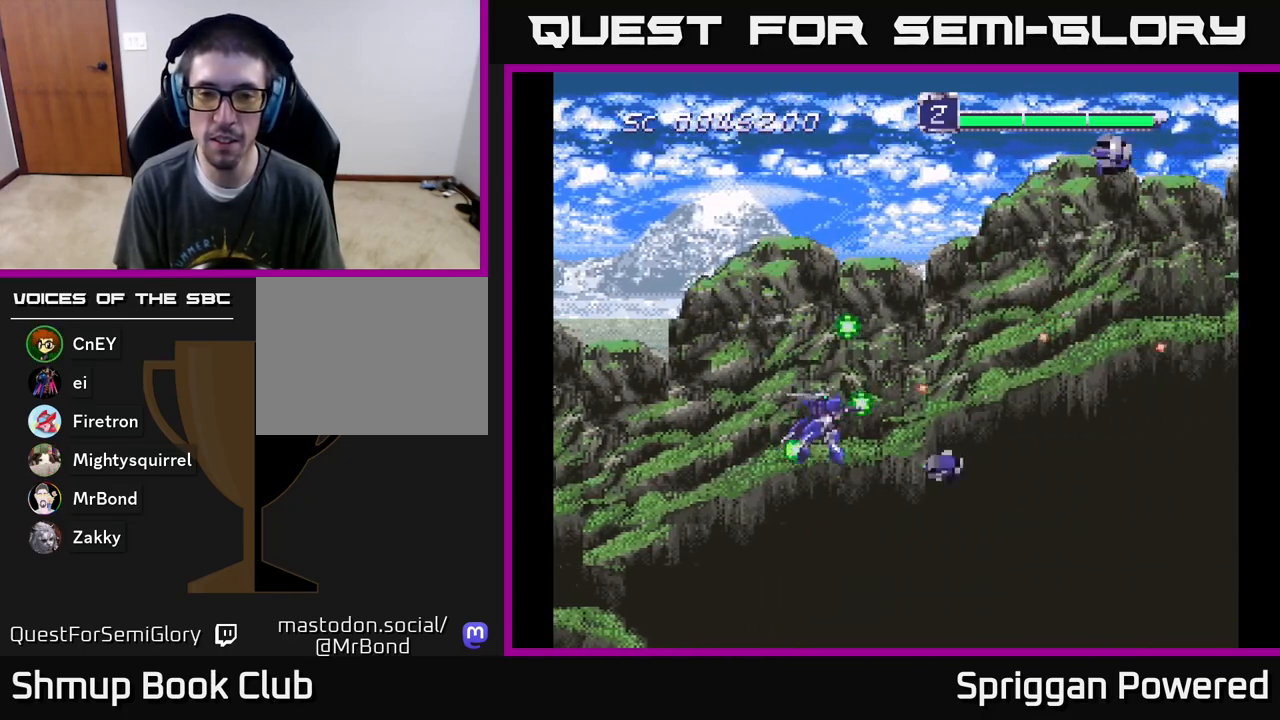
{"buttons": ["A", "DPAD_UP"], "events": [[33, "A", "up"], [33, "DPAD_DOWN", "up"], [100, "DPAD_UP", "down"], [117, "A", "down"], [150, "DPAD_LEFT", "up"], [200, "A", "up"], [267, "A", "down"], [350, "A", "up"], [450, "A", "down"]]}
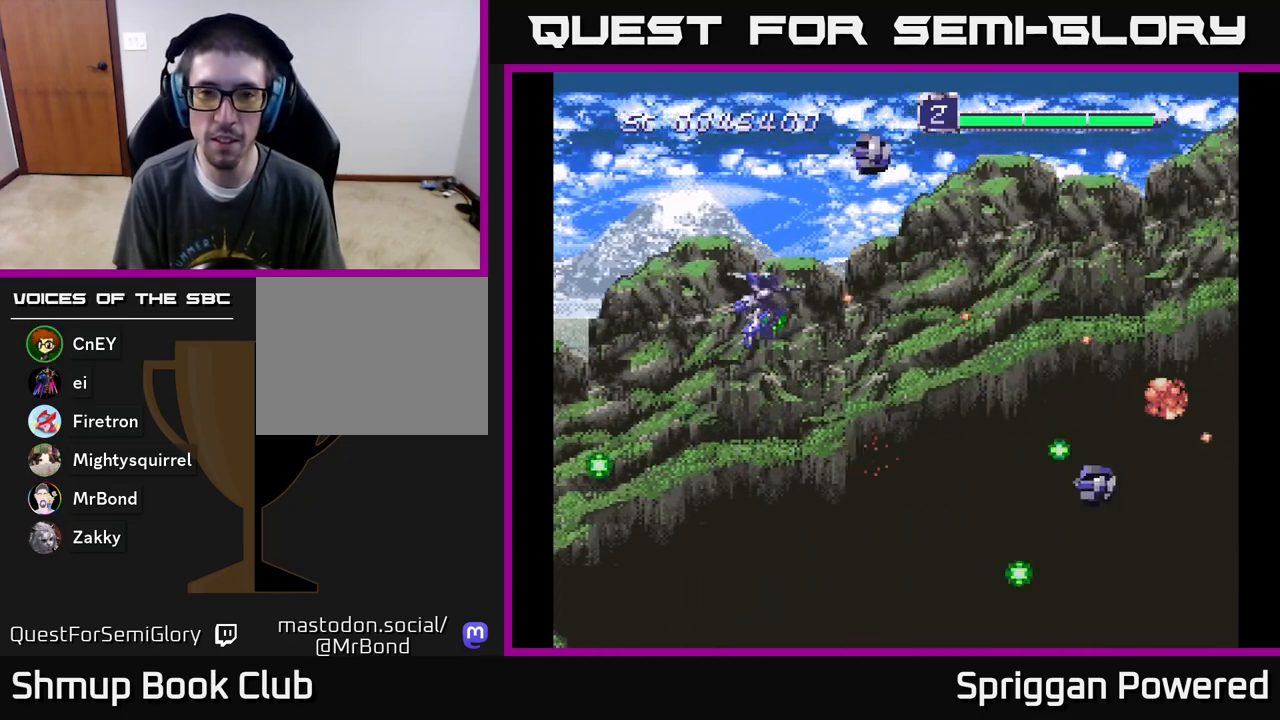
{"buttons": ["A", "DPAD_DOWN", "DPAD_LEFT"], "events": [[33, "A", "up"], [67, "DPAD_LEFT", "down"], [117, "A", "down"], [200, "A", "up"], [283, "A", "down"], [283, "DPAD_UP", "up"], [333, "DPAD_DOWN", "down"], [367, "A", "up"], [433, "A", "down"]]}
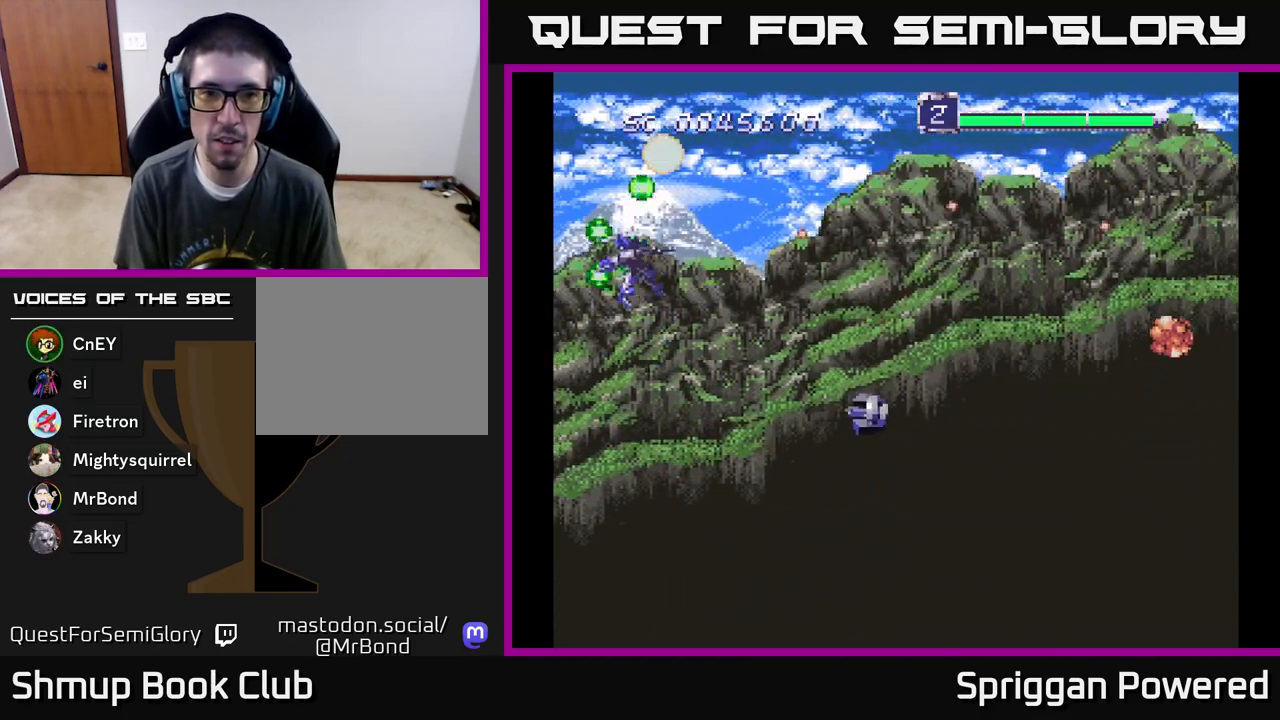
{"buttons": ["A", "DPAD_UP"], "events": [[17, "DPAD_LEFT", "up"], [33, "A", "up"], [100, "A", "down"], [183, "A", "up"], [250, "A", "down"], [267, "DPAD_LEFT", "down"], [333, "DPAD_DOWN", "up"], [350, "A", "up"], [350, "DPAD_UP", "down"], [383, "DPAD_LEFT", "up"], [400, "A", "down"]]}
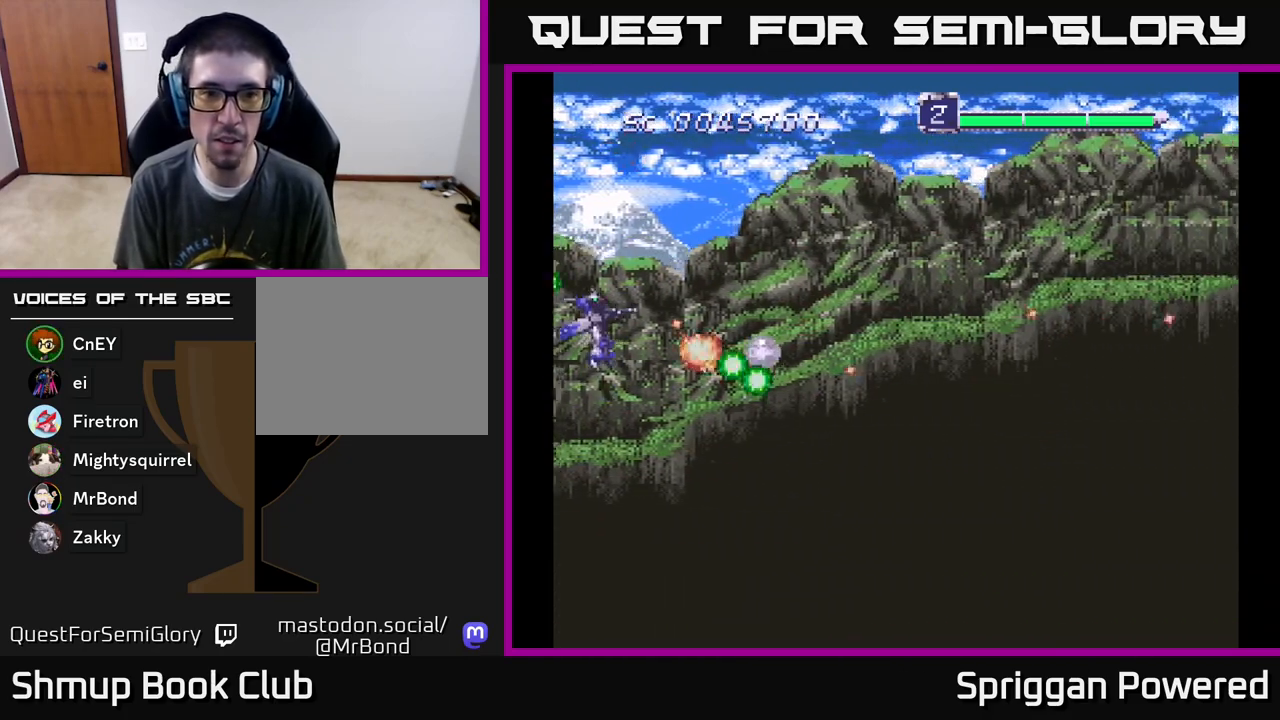
{"buttons": ["A", "DPAD_RIGHT"], "events": [[17, "A", "up"], [83, "A", "down"], [183, "DPAD_RIGHT", "down"], [200, "A", "up"], [233, "DPAD_UP", "up"], [267, "A", "down"], [383, "A", "up"], [417, "DPAD_DOWN", "down"], [483, "A", "down"], [500, "DPAD_DOWN", "up"]]}
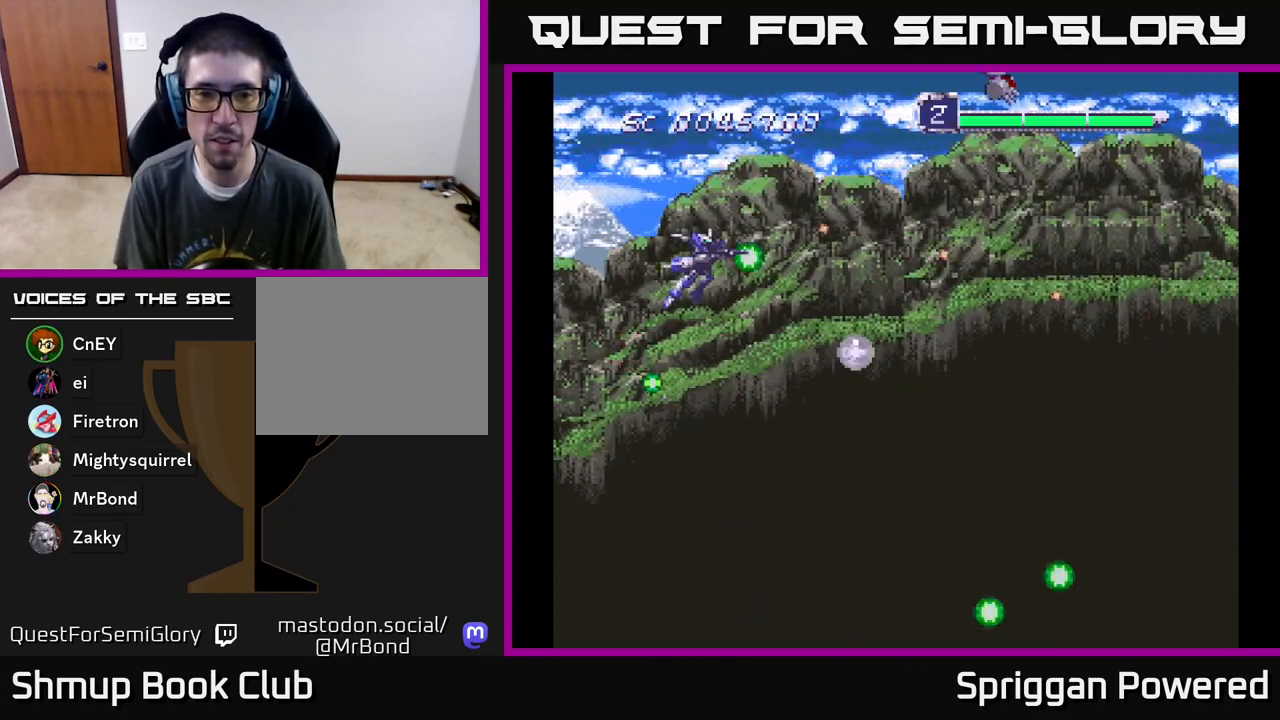
{"buttons": ["DPAD_DOWN", "DPAD_RIGHT"], "events": [[100, "A", "up"], [117, "DPAD_DOWN", "down"], [167, "A", "down"], [300, "A", "up"], [367, "A", "down"], [467, "A", "up"]]}
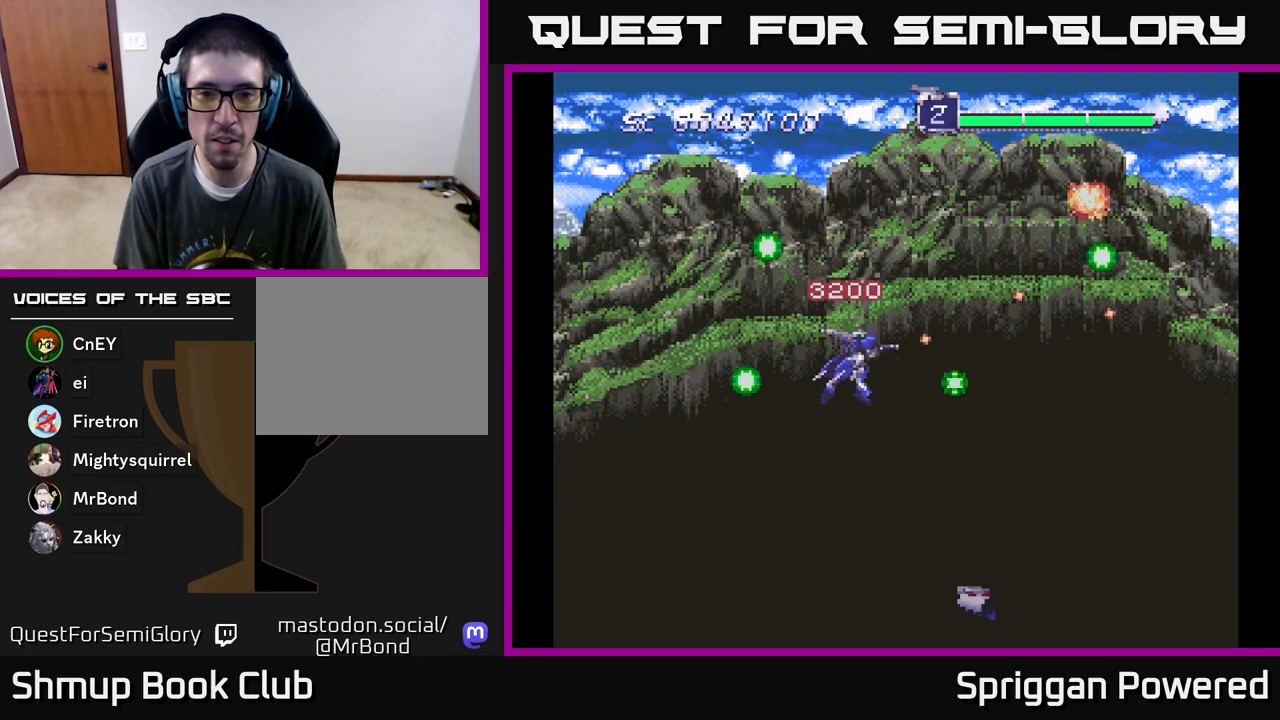
{"buttons": ["A", "DPAD_UP"]}
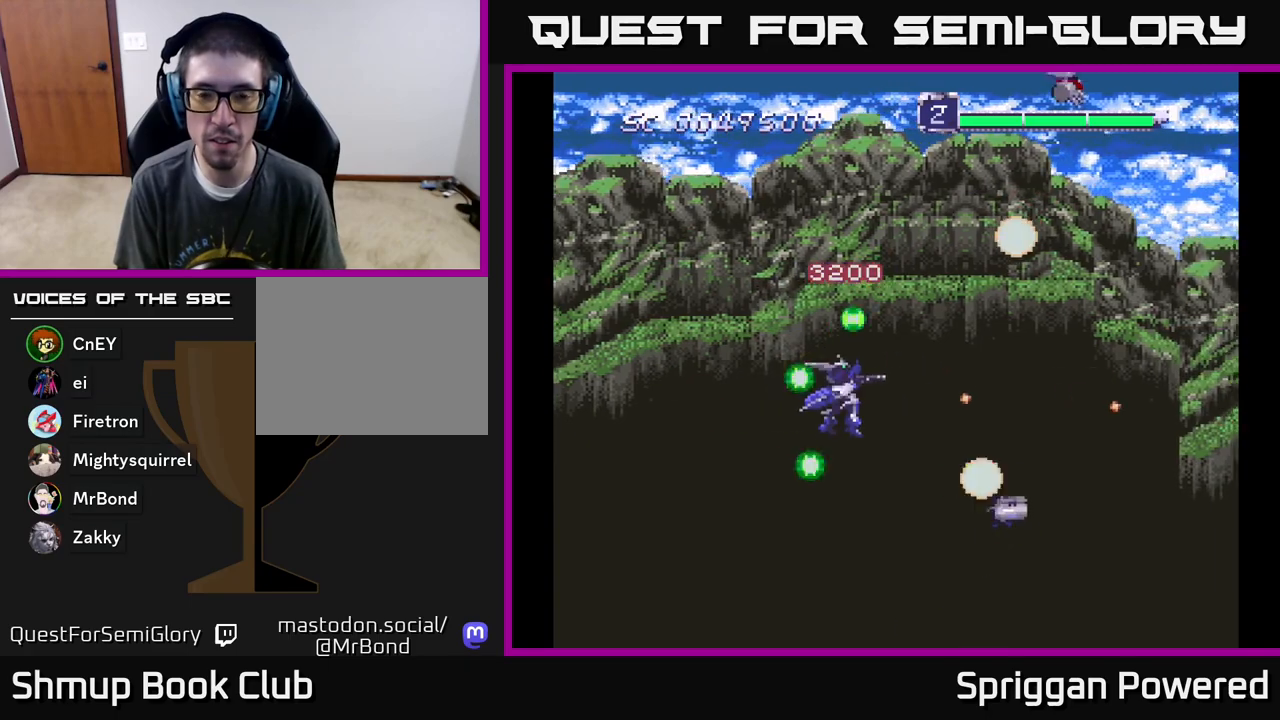
{"buttons": ["A", "DPAD_UP"], "events": [[33, "A", "up"], [100, "A", "down"], [133, "DPAD_LEFT", "down"], [133, "DPAD_UP", "up"], [150, "DPAD_DOWN", "down"], [183, "A", "up"], [217, "DPAD_LEFT", "up"], [233, "A", "down"], [283, "DPAD_LEFT", "down"], [333, "DPAD_DOWN", "up"], [350, "A", "up"], [383, "DPAD_UP", "down"], [417, "A", "down"], [417, "DPAD_LEFT", "up"]]}
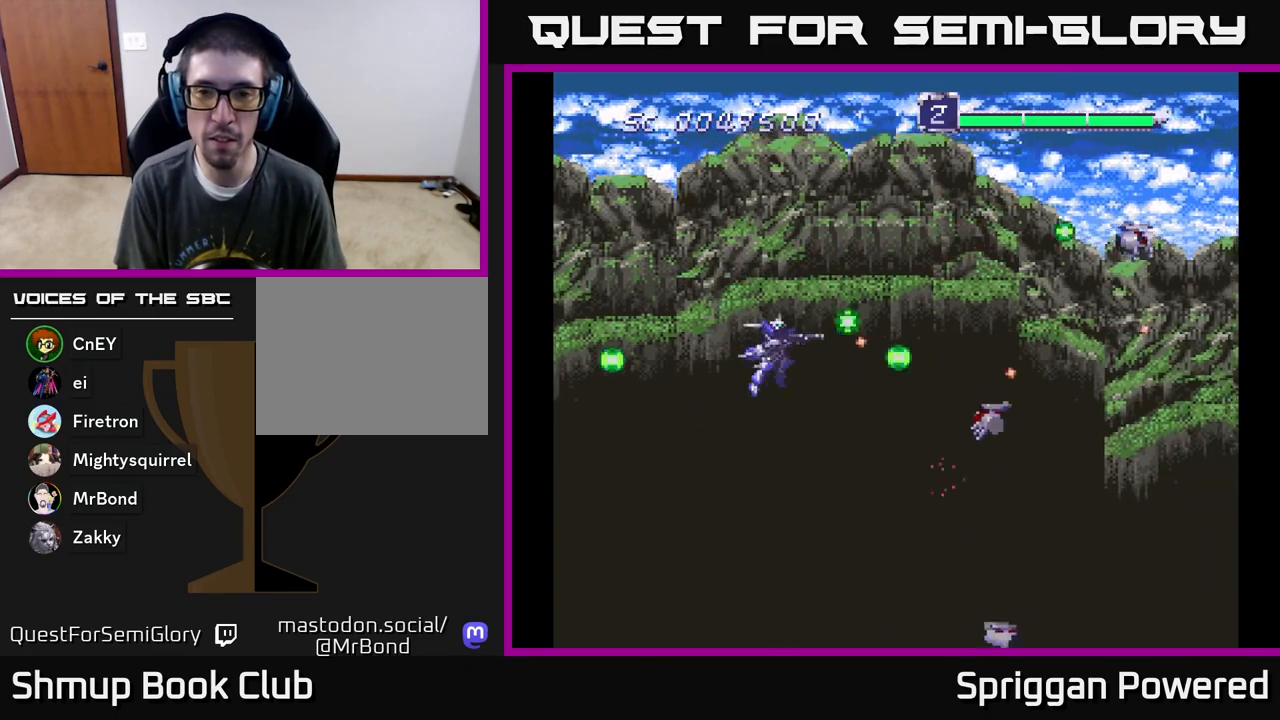
{"buttons": ["A", "DPAD_DOWN"], "events": [[17, "A", "up"], [67, "A", "down"], [183, "A", "up"], [250, "A", "down"], [267, "DPAD_RIGHT", "down"], [267, "DPAD_UP", "up"], [283, "DPAD_DOWN", "down"], [283, "DPAD_RIGHT", "up"], [383, "A", "up"], [433, "A", "down"]]}